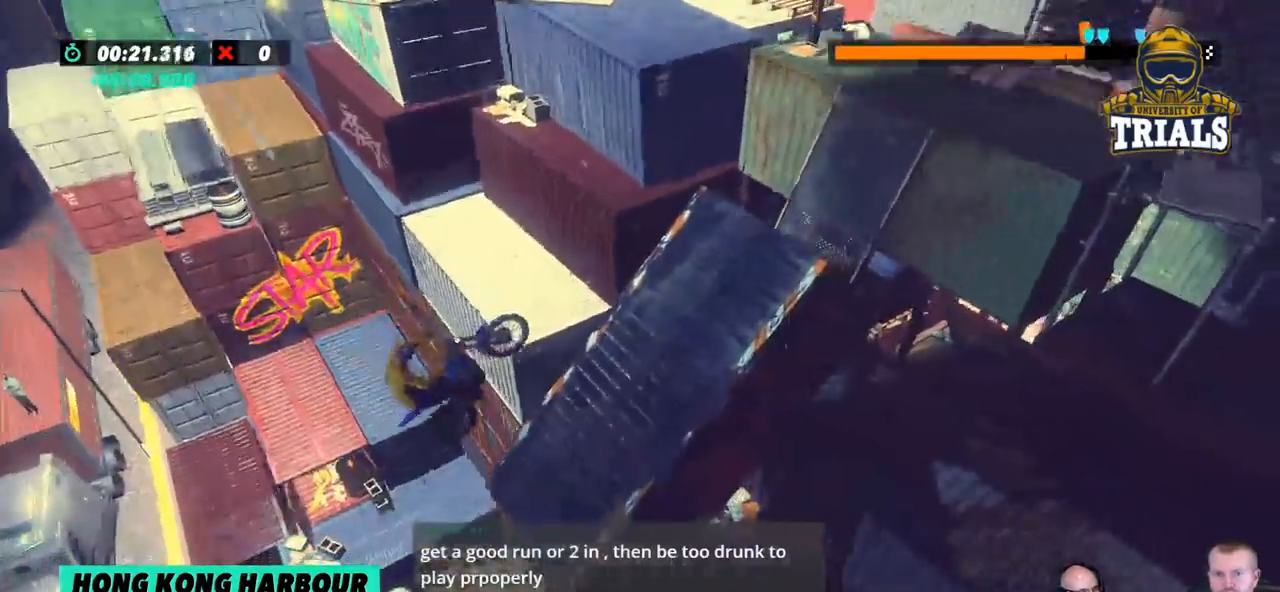
Gameplay with a controller (Xbox layout); each line is a JSON object with the inputs held at the frame after it. "events" lists button and stick changes between this image and that frame as [ms after this image, input, new state], when the widget could be followed in between. Not read: A B DPAD_DOWN DPAD_LEFT DPAD_RIGHT DPAD_UP L1 L3 R1 R2 R3 SELECT START X Y right_stick.
{"buttons": [], "left_stick": "right", "events": []}
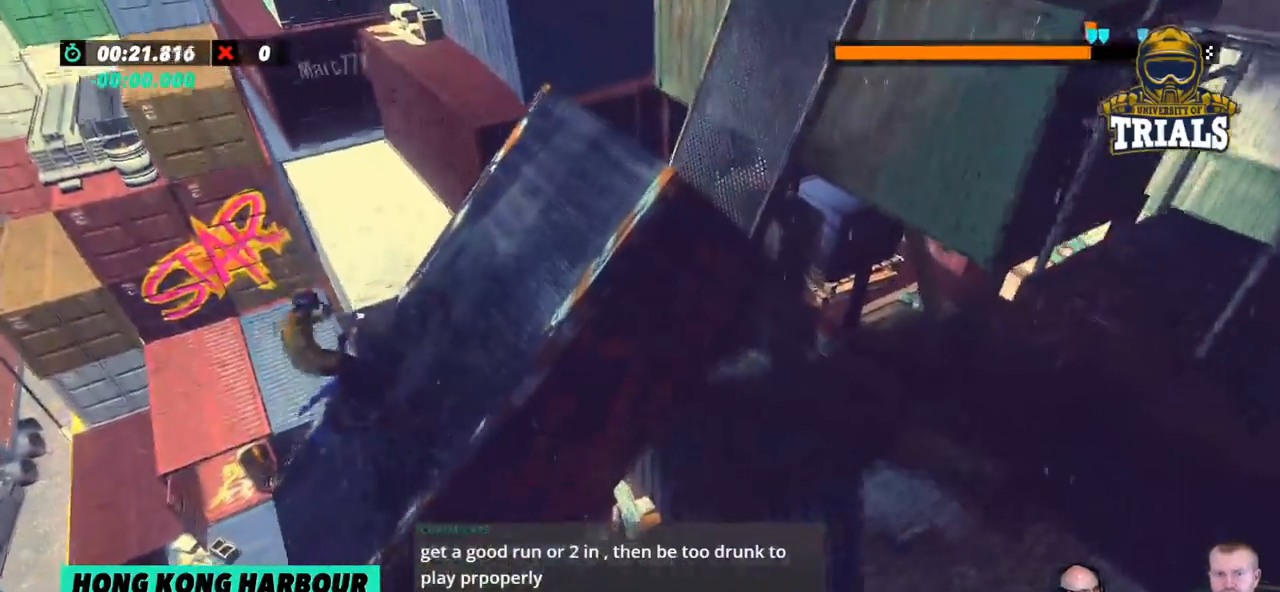
{"buttons": [], "left_stick": "center", "events": [[51, "left_stick", "center"], [101, "left_stick", "left"], [401, "left_stick", "center"]]}
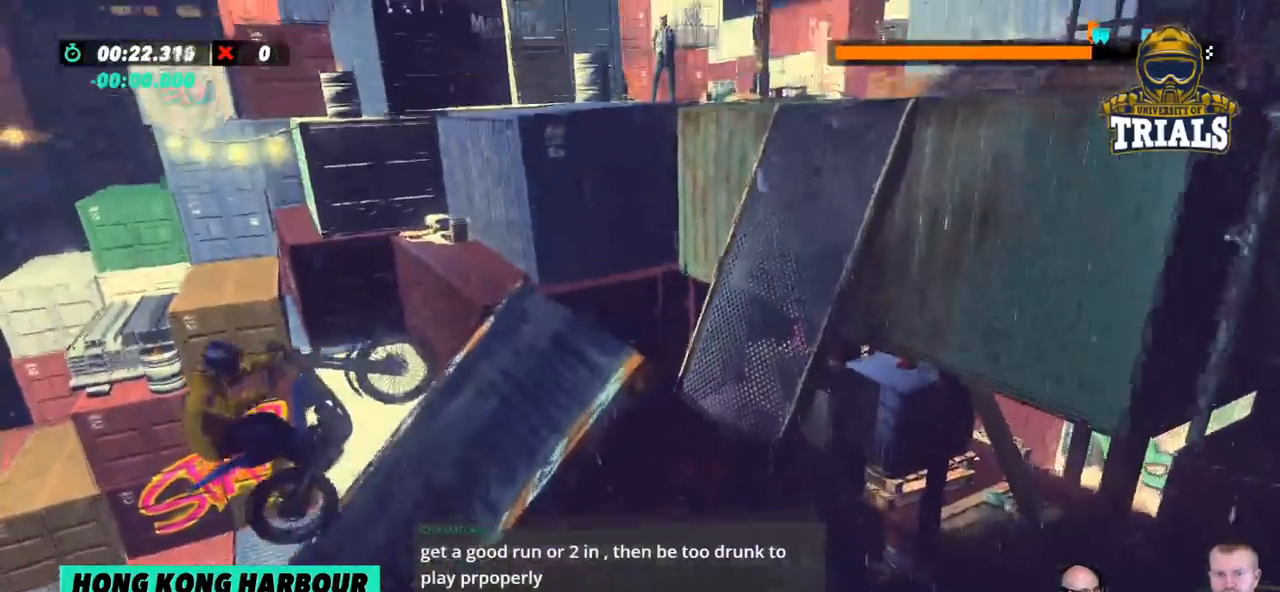
{"buttons": [], "left_stick": "right", "events": [[33, "left_stick", "right"], [217, "L2", "down"], [334, "L2", "up"]]}
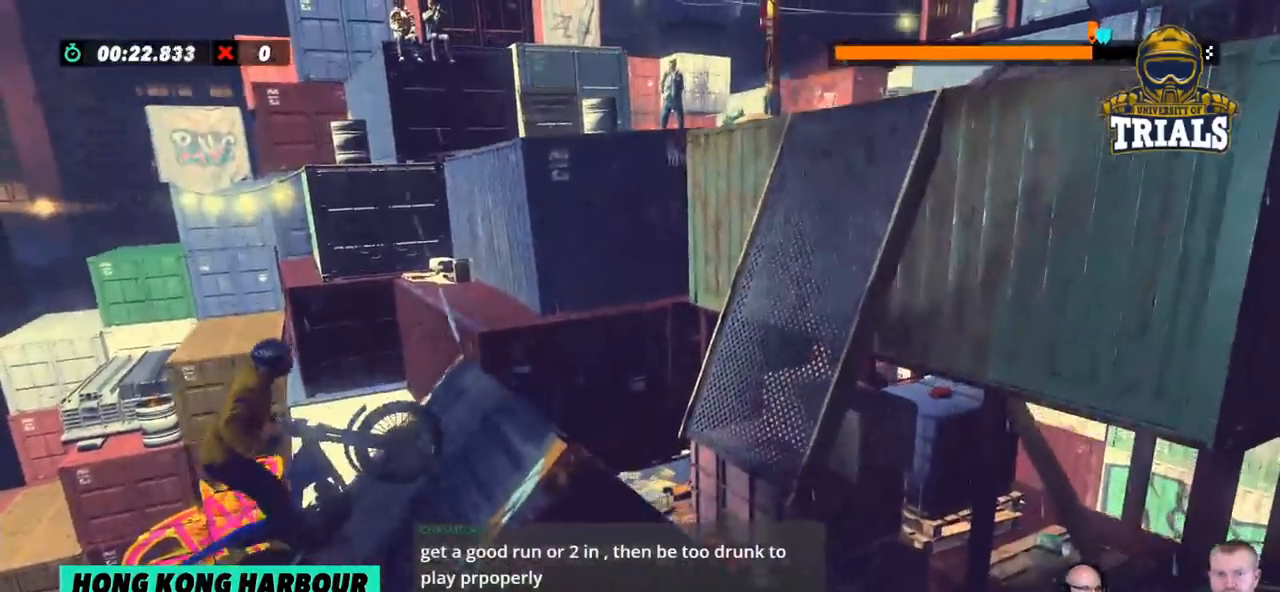
{"buttons": [], "left_stick": "right", "events": []}
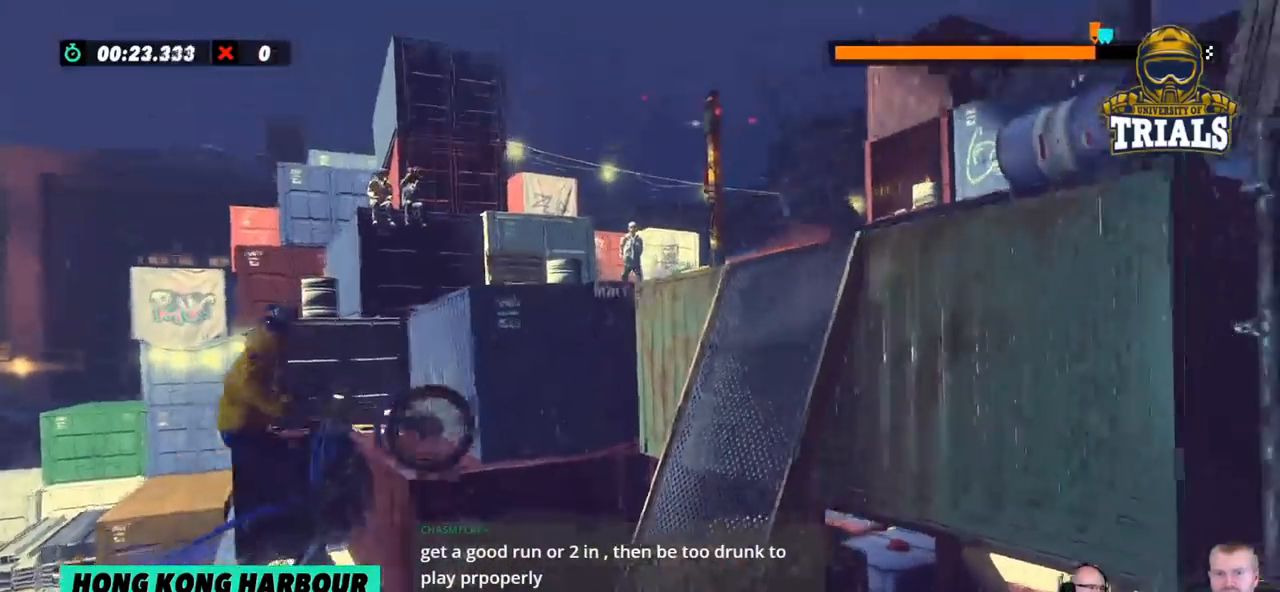
{"buttons": [], "left_stick": "center", "events": [[33, "left_stick", "left"], [401, "left_stick", "center"]]}
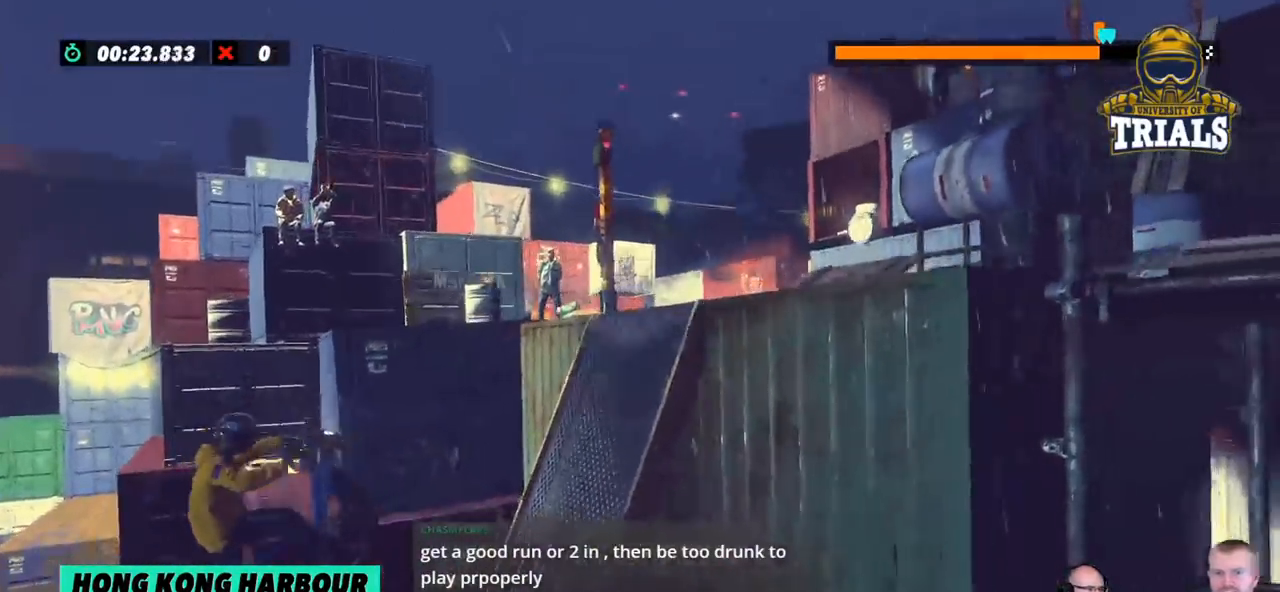
{"buttons": [], "left_stick": "right", "events": [[84, "left_stick", "right"]]}
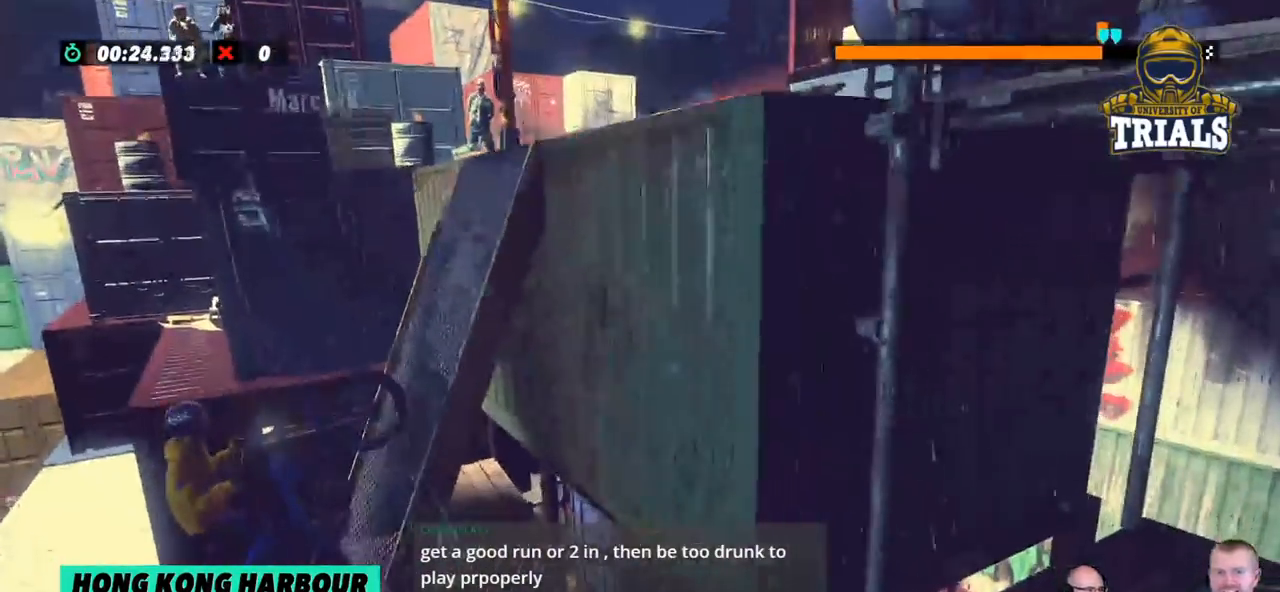
{"buttons": [], "left_stick": "right", "events": []}
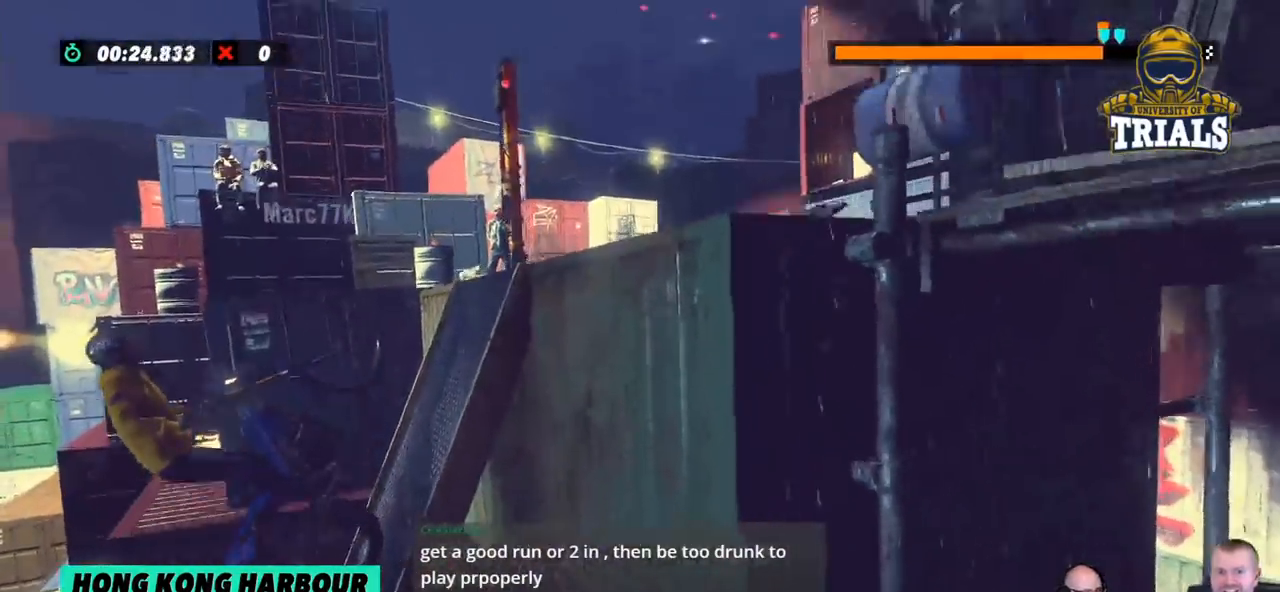
{"buttons": [], "left_stick": "right", "events": []}
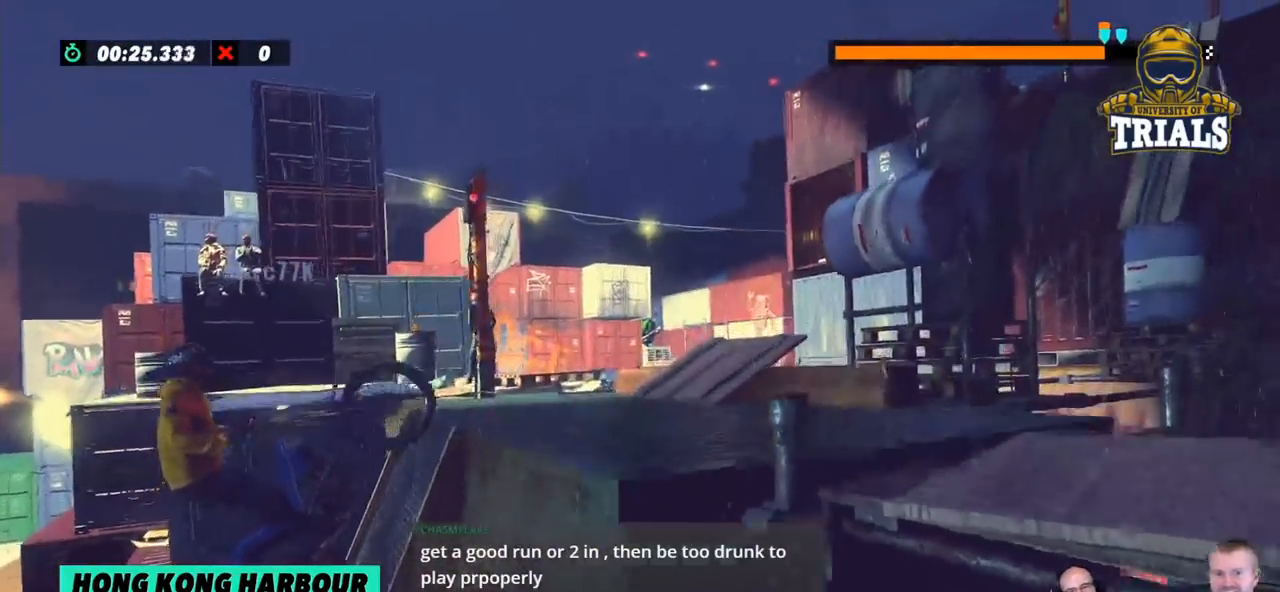
{"buttons": [], "left_stick": "left", "events": [[484, "left_stick", "left"]]}
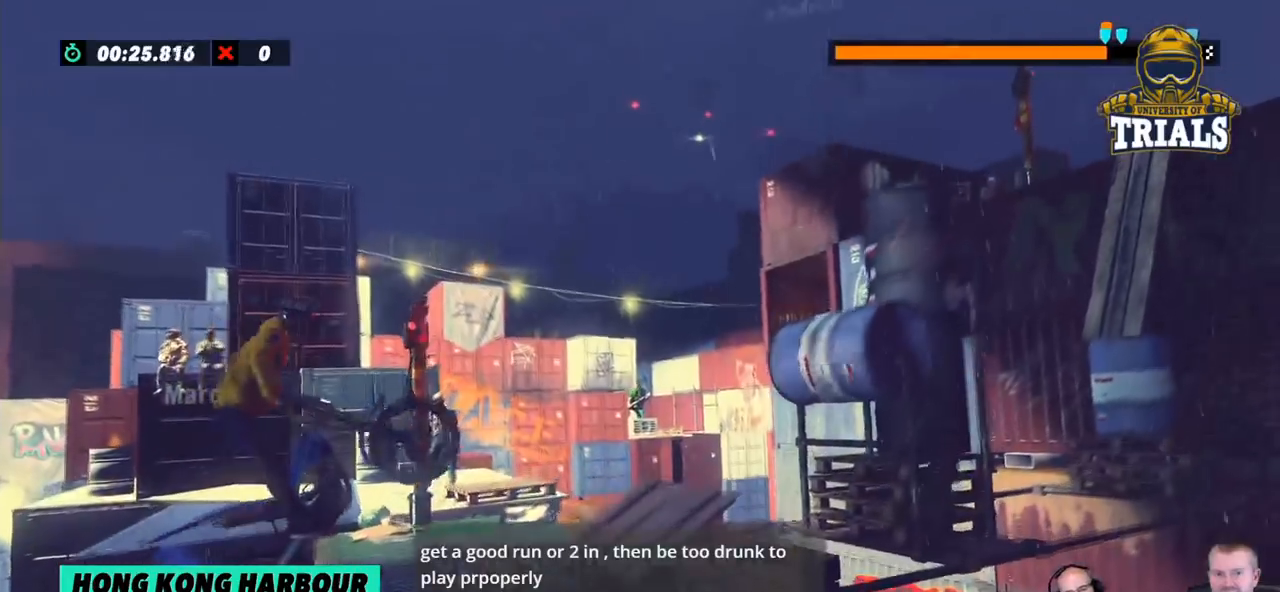
{"buttons": [], "left_stick": "center", "events": [[217, "left_stick", "center"], [284, "left_stick", "left"], [468, "left_stick", "center"]]}
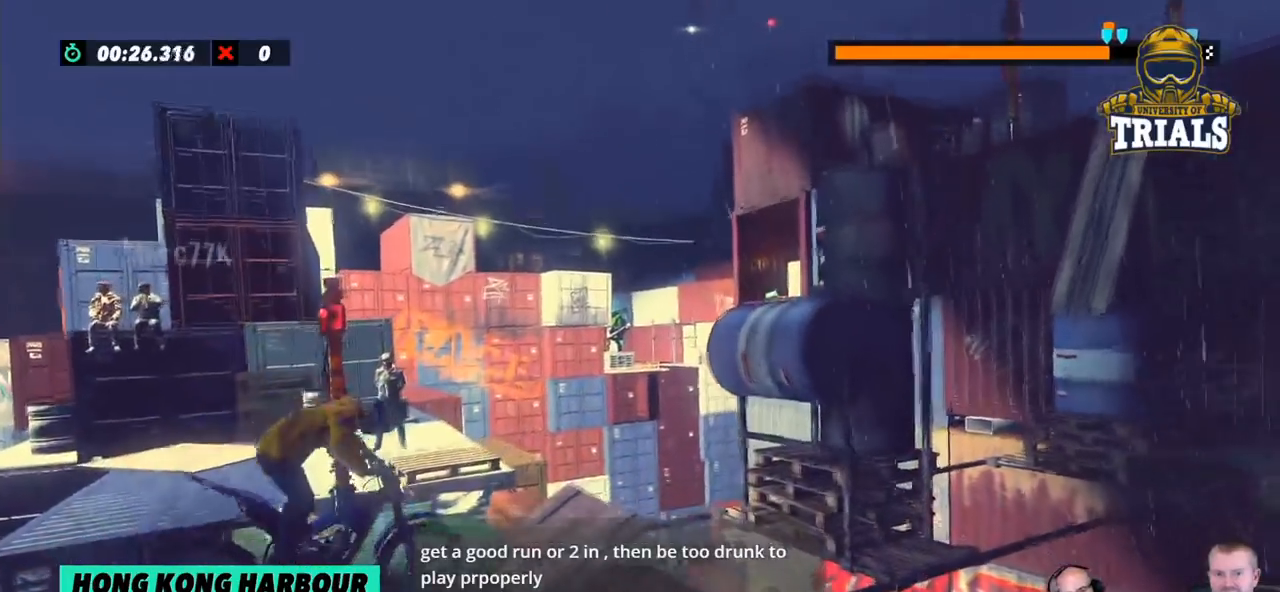
{"buttons": [], "left_stick": "left", "events": [[117, "left_stick", "left"], [418, "left_stick", "center"], [485, "left_stick", "left"]]}
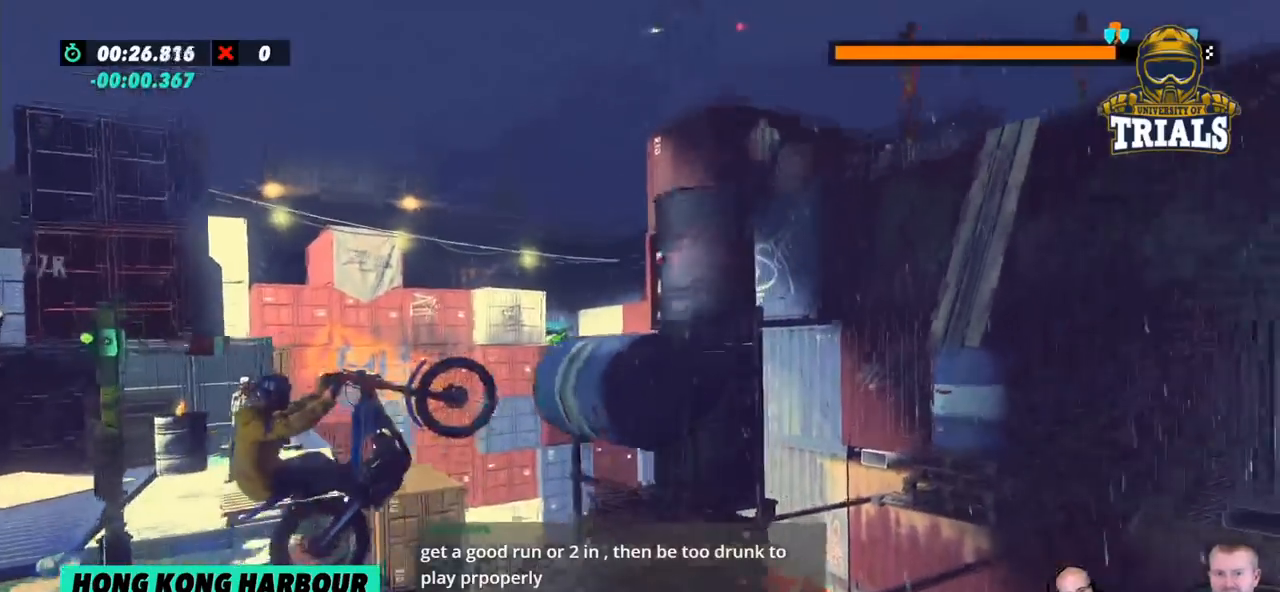
{"buttons": [], "left_stick": "right", "events": [[268, "left_stick", "center"], [385, "left_stick", "right"]]}
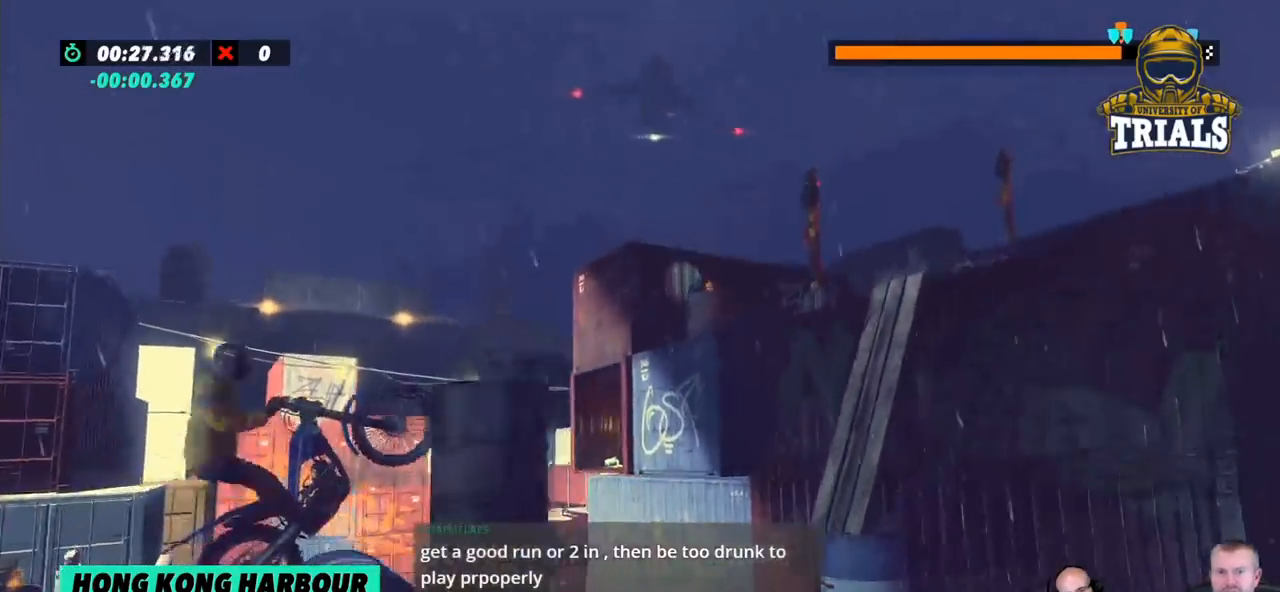
{"buttons": ["L2"], "left_stick": "right", "events": [[335, "L2", "down"]]}
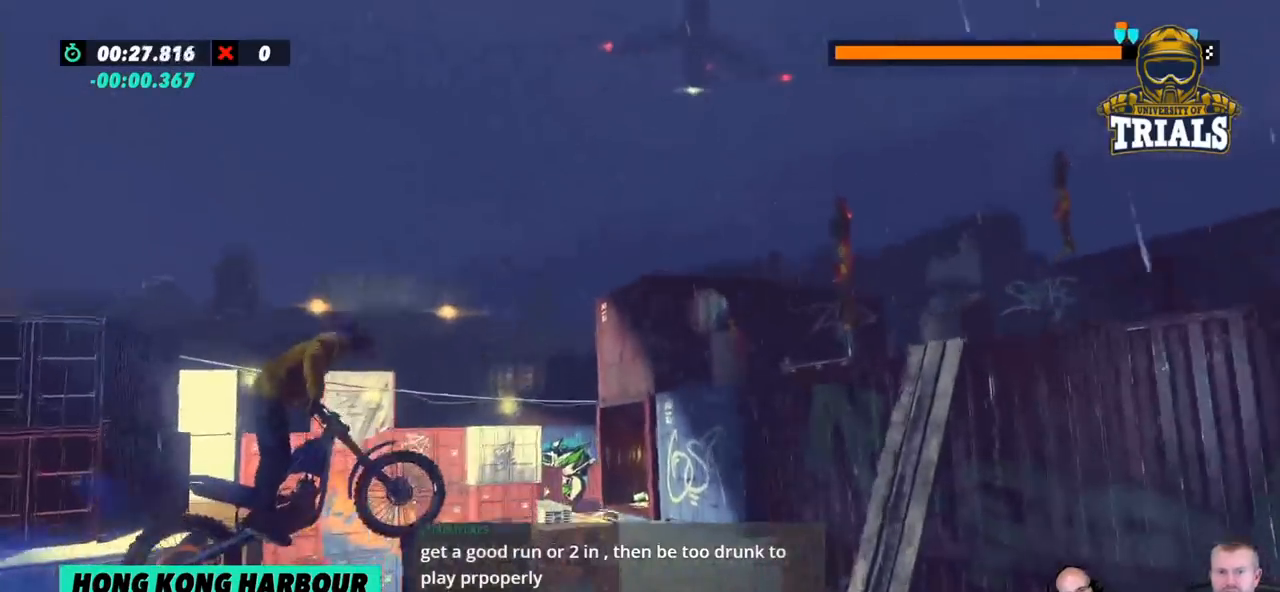
{"buttons": ["L2"], "left_stick": "right", "events": []}
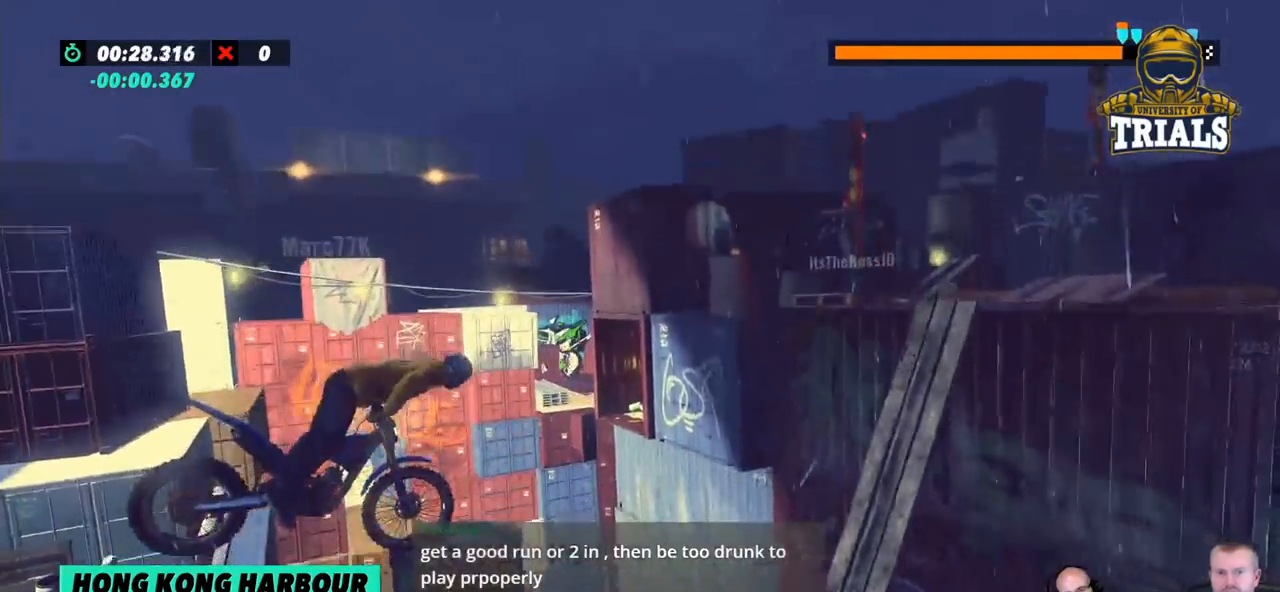
{"buttons": [], "left_stick": "center", "events": [[250, "L2", "up"], [250, "left_stick", "left"], [434, "left_stick", "center"]]}
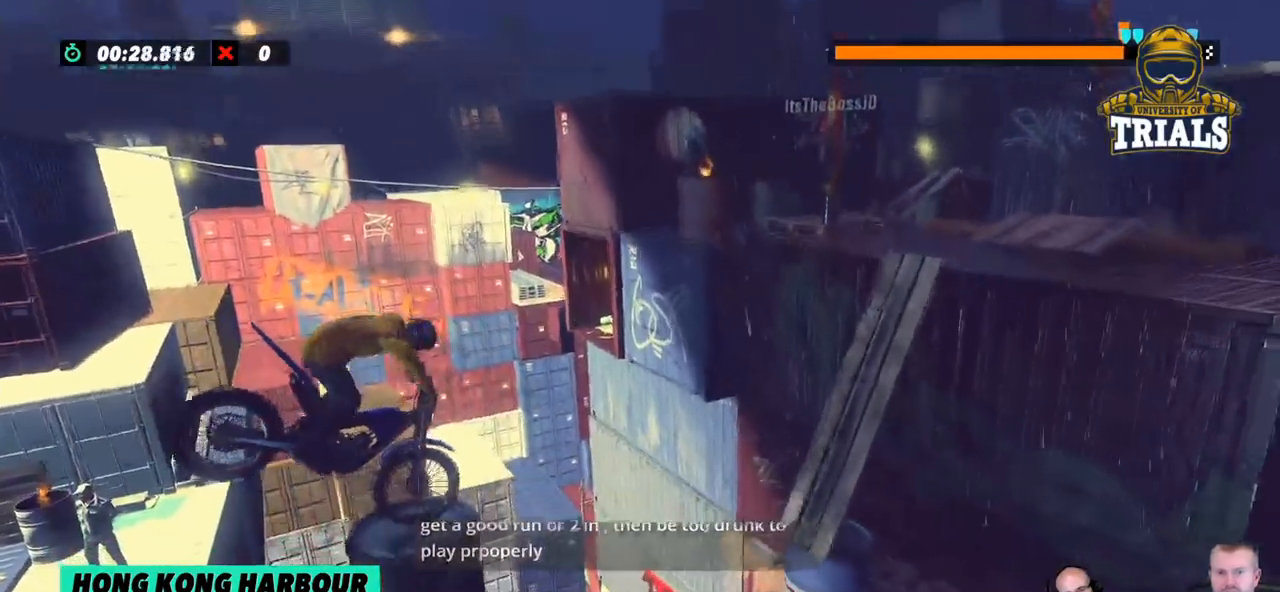
{"buttons": [], "left_stick": "right", "events": [[100, "left_stick", "left"], [384, "left_stick", "right"]]}
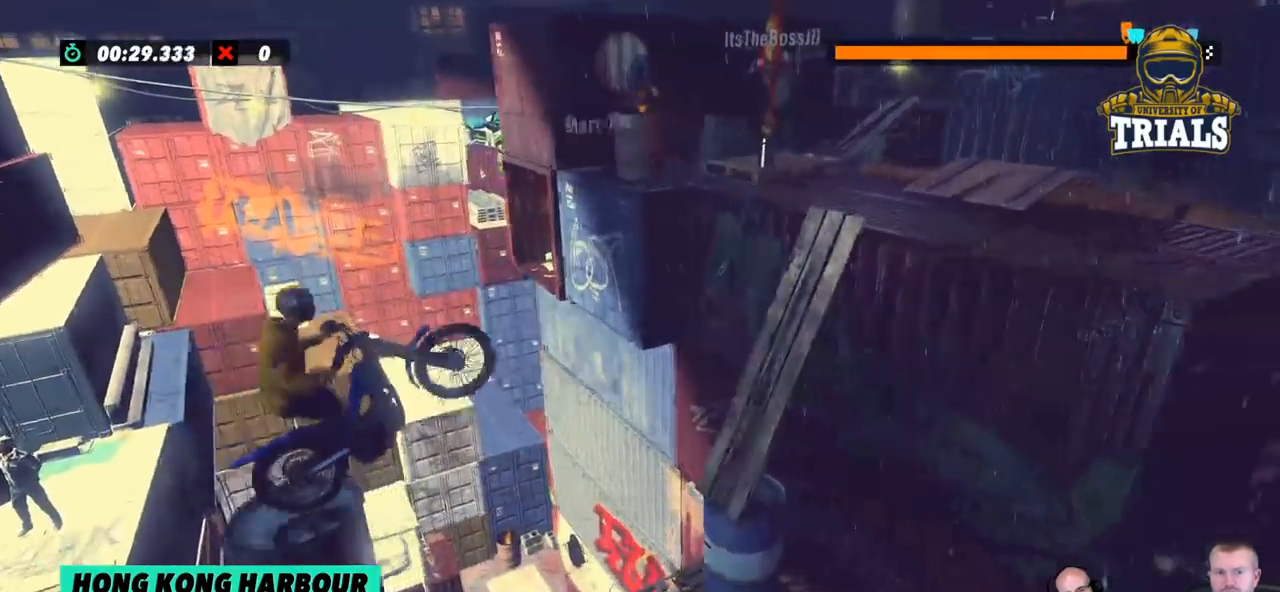
{"buttons": [], "left_stick": "center", "events": [[167, "left_stick", "left"], [501, "left_stick", "center"]]}
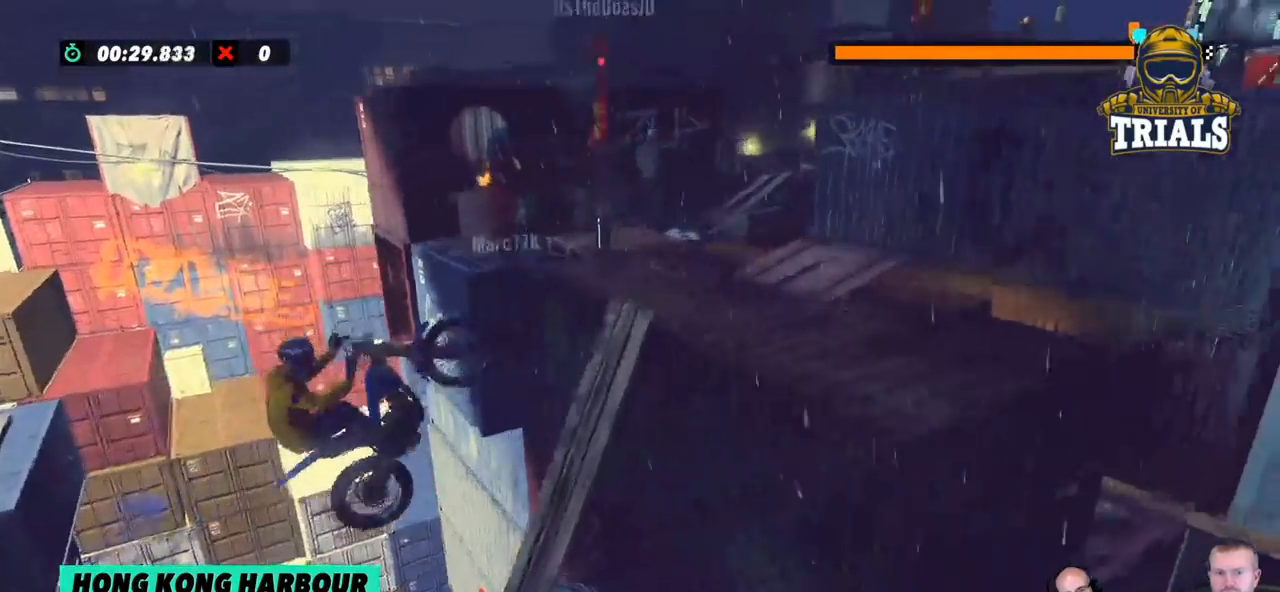
{"buttons": [], "left_stick": "right", "events": [[34, "left_stick", "right"]]}
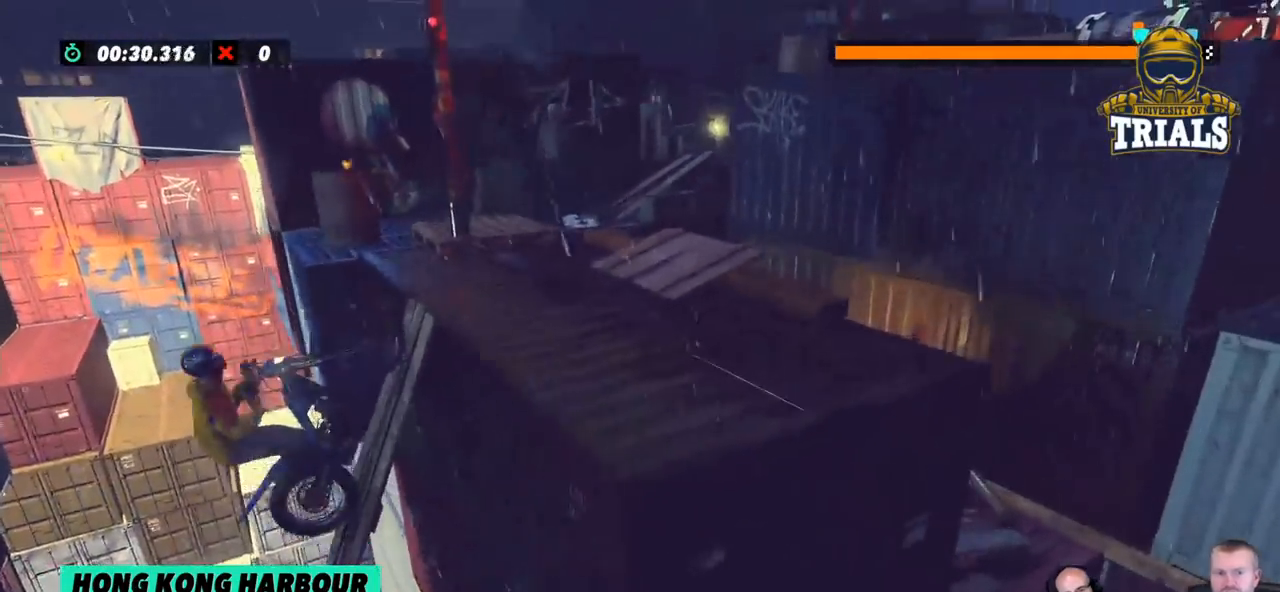
{"buttons": [], "left_stick": "right", "events": []}
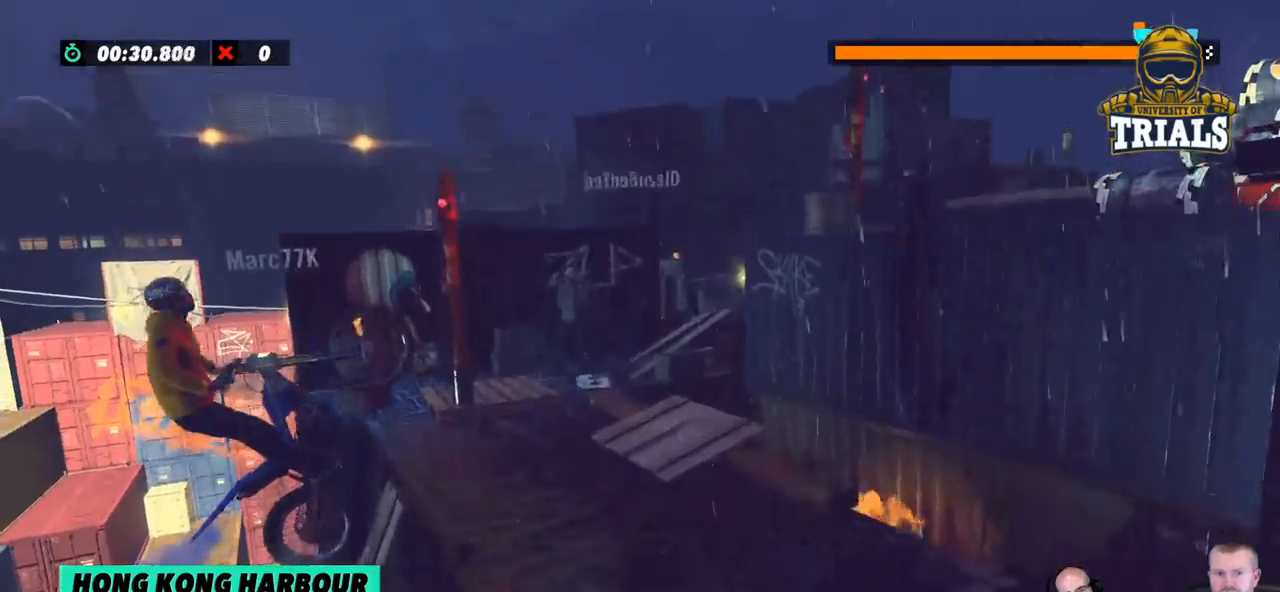
{"buttons": ["L2"], "left_stick": "right", "events": [[183, "L2", "down"]]}
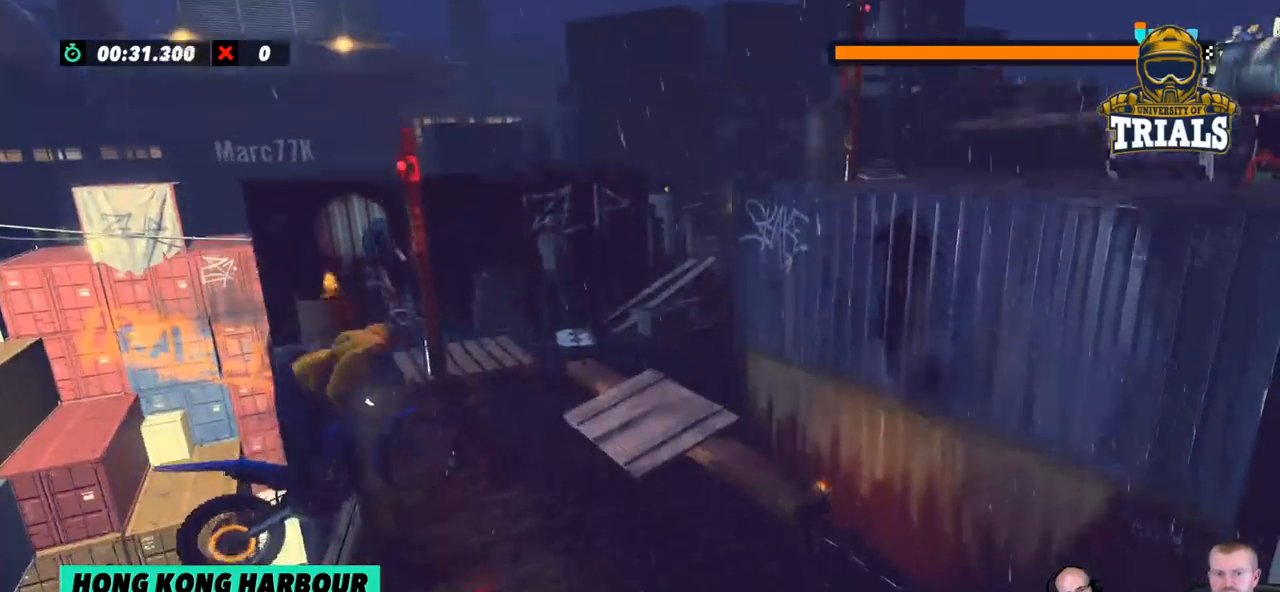
{"buttons": [], "left_stick": "center", "events": [[250, "left_stick", "left"], [284, "L2", "up"], [417, "left_stick", "center"]]}
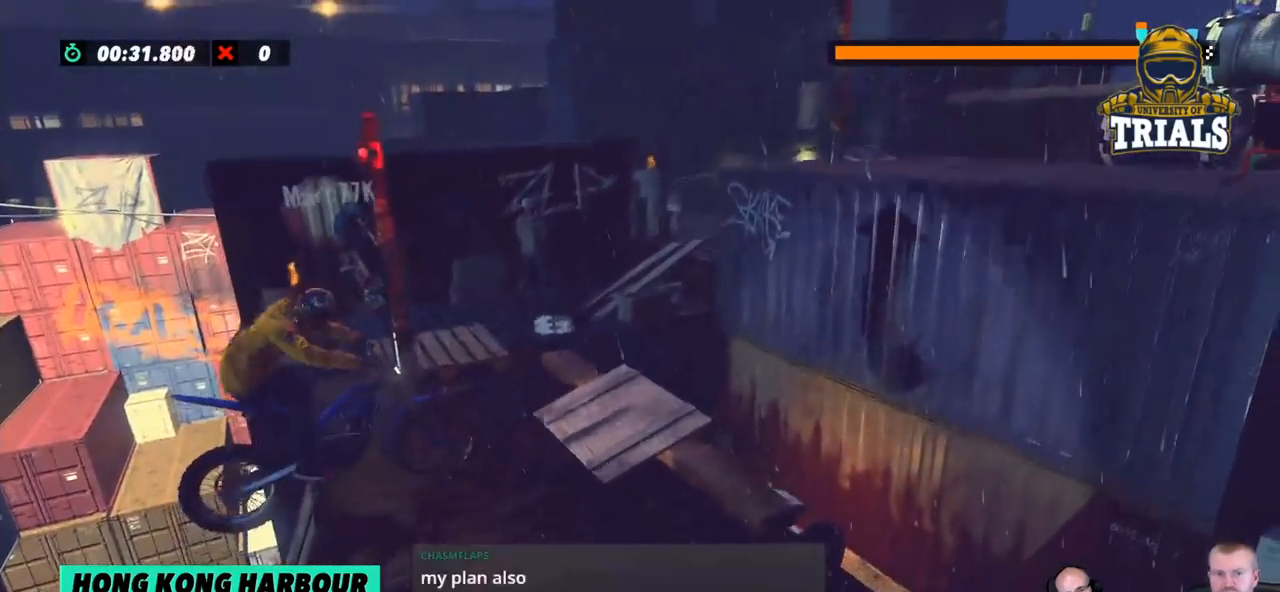
{"buttons": [], "left_stick": "center", "events": []}
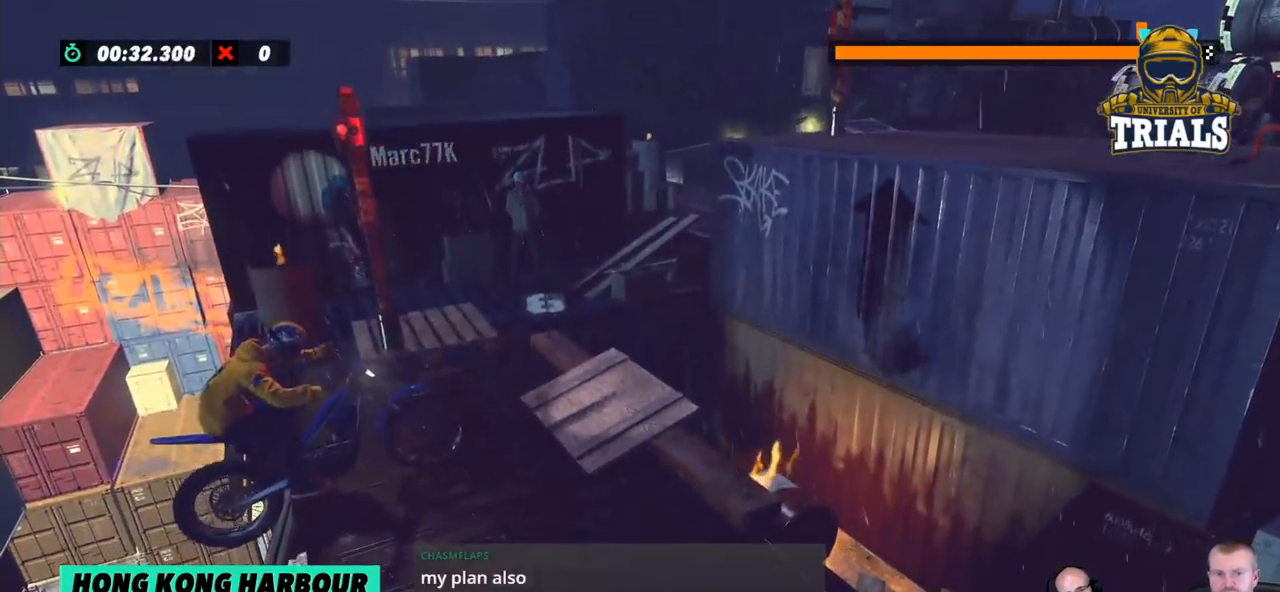
{"buttons": [], "left_stick": "center", "events": []}
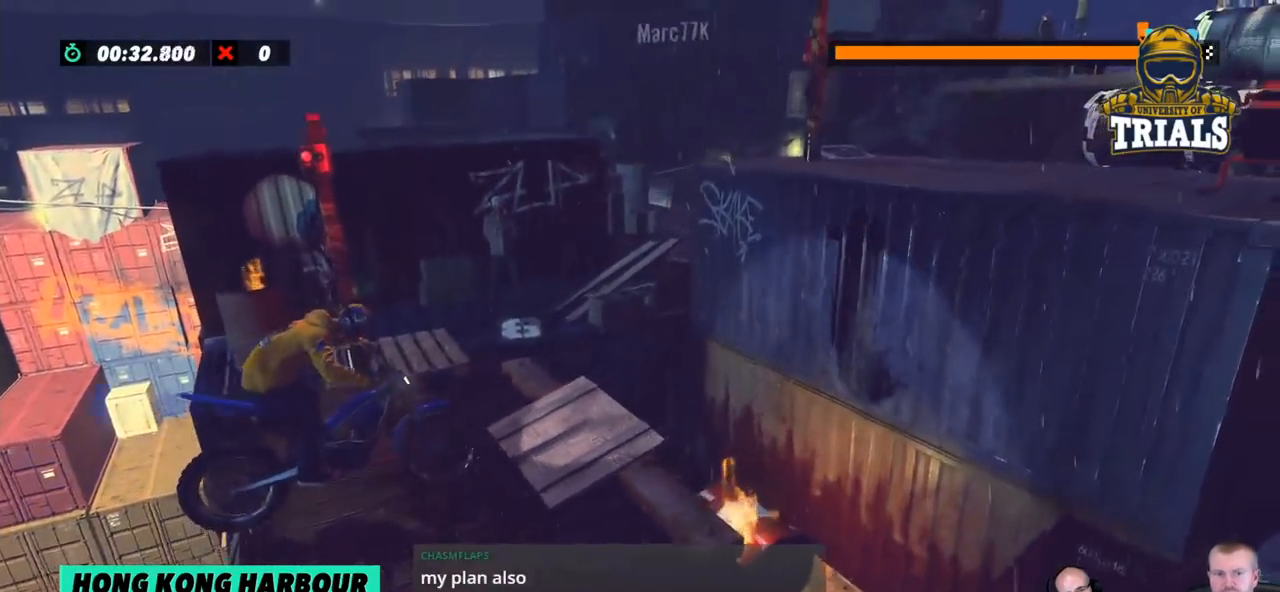
{"buttons": [], "left_stick": "right", "events": [[201, "left_stick", "left"], [468, "left_stick", "right"]]}
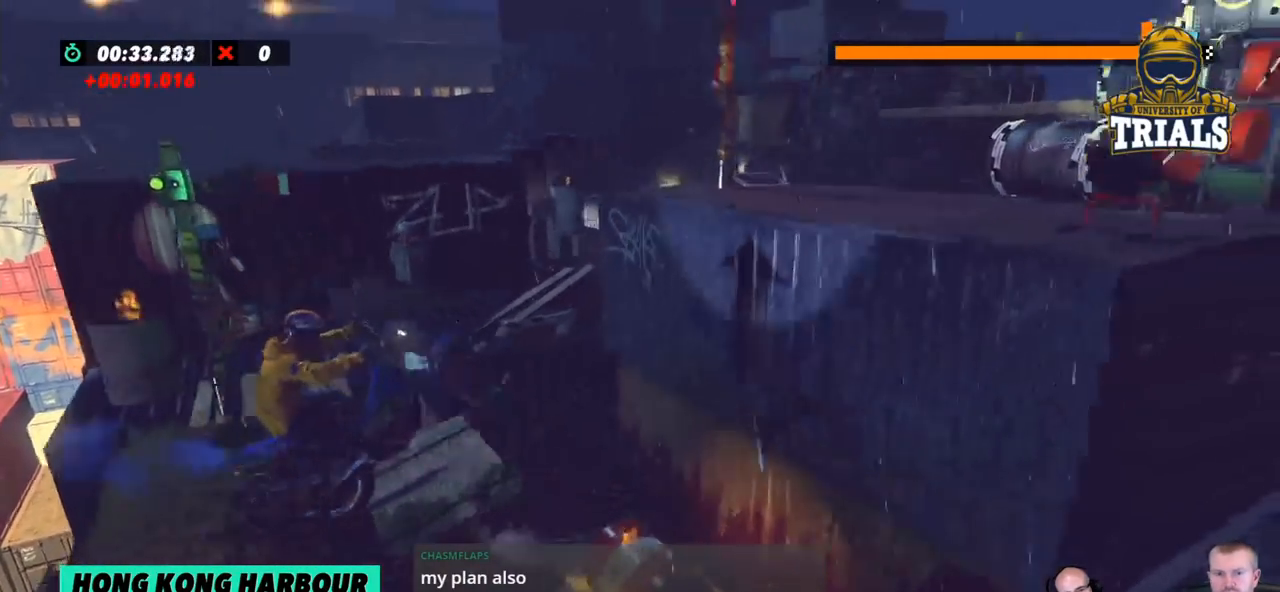
{"buttons": [], "left_stick": "right", "events": [[133, "left_stick", "left"], [300, "left_stick", "center"], [351, "left_stick", "right"]]}
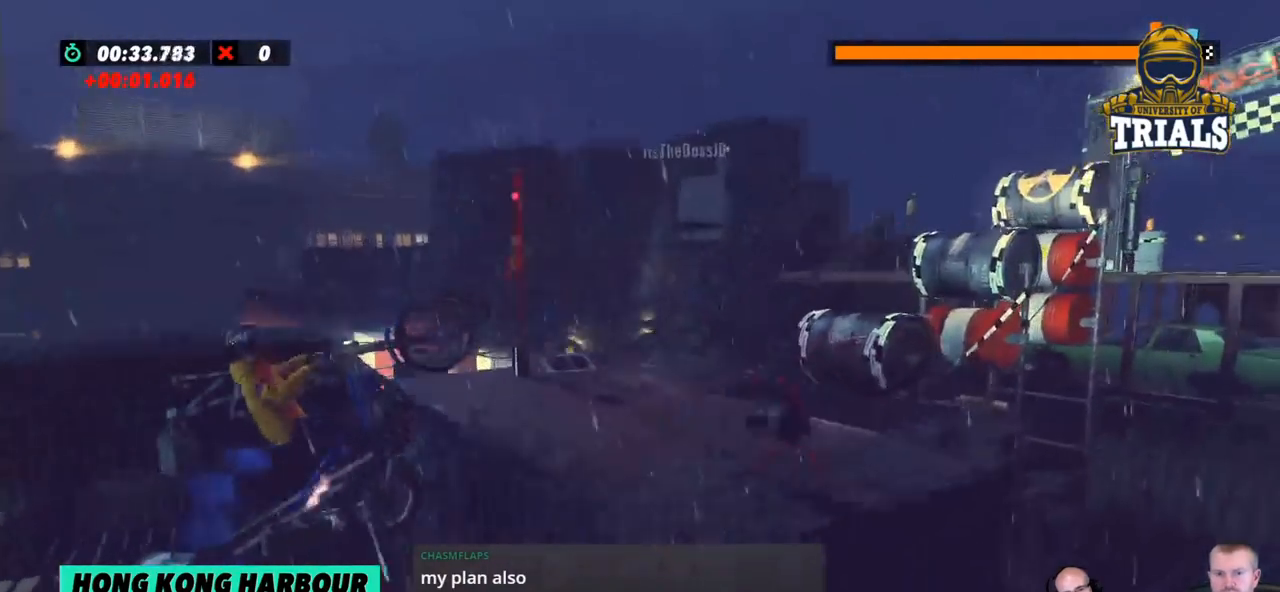
{"buttons": [], "left_stick": "left", "events": [[184, "left_stick", "left"]]}
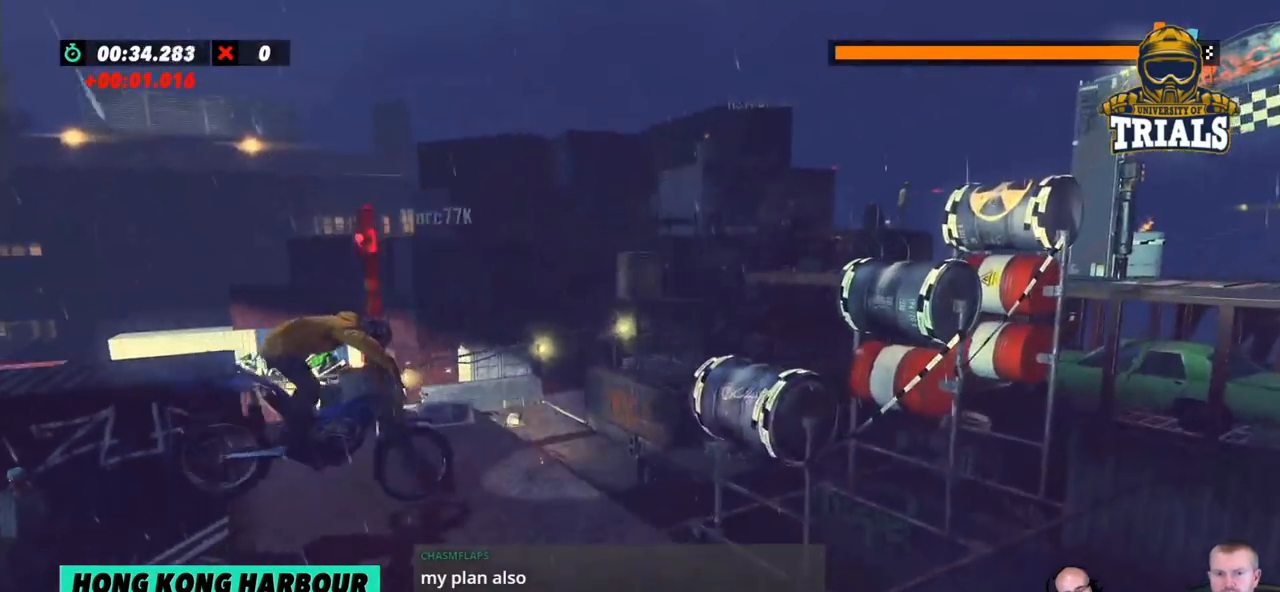
{"buttons": [], "left_stick": "left", "events": [[17, "L2", "down"], [451, "L2", "up"]]}
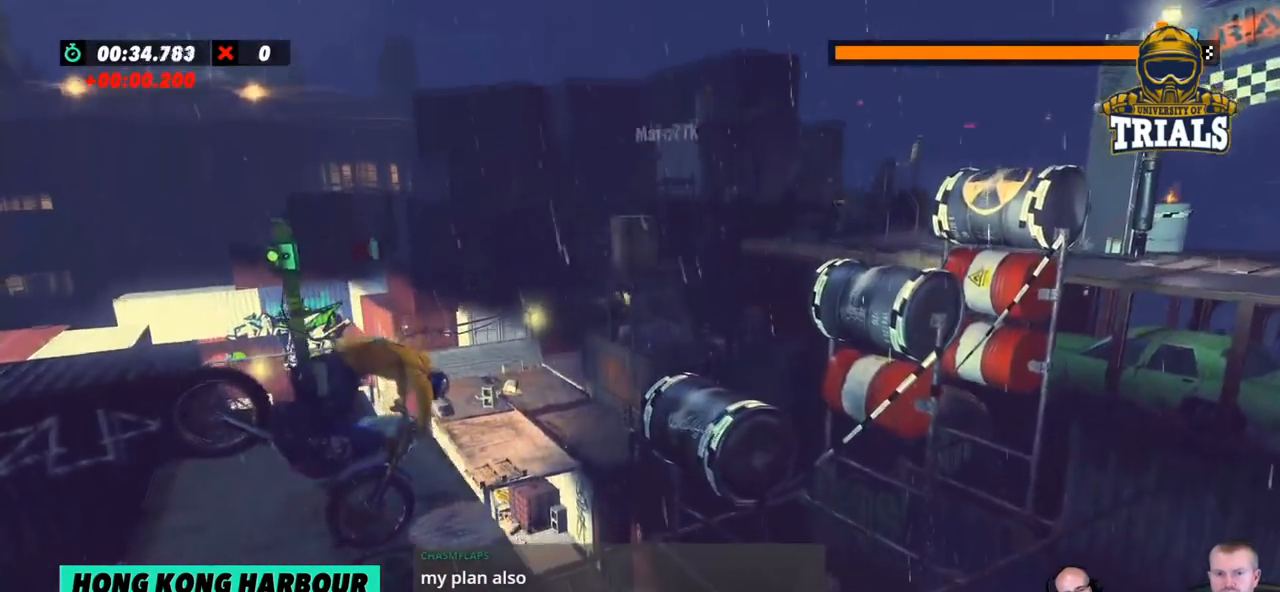
{"buttons": ["L2"], "left_stick": "left", "events": [[151, "L2", "down"]]}